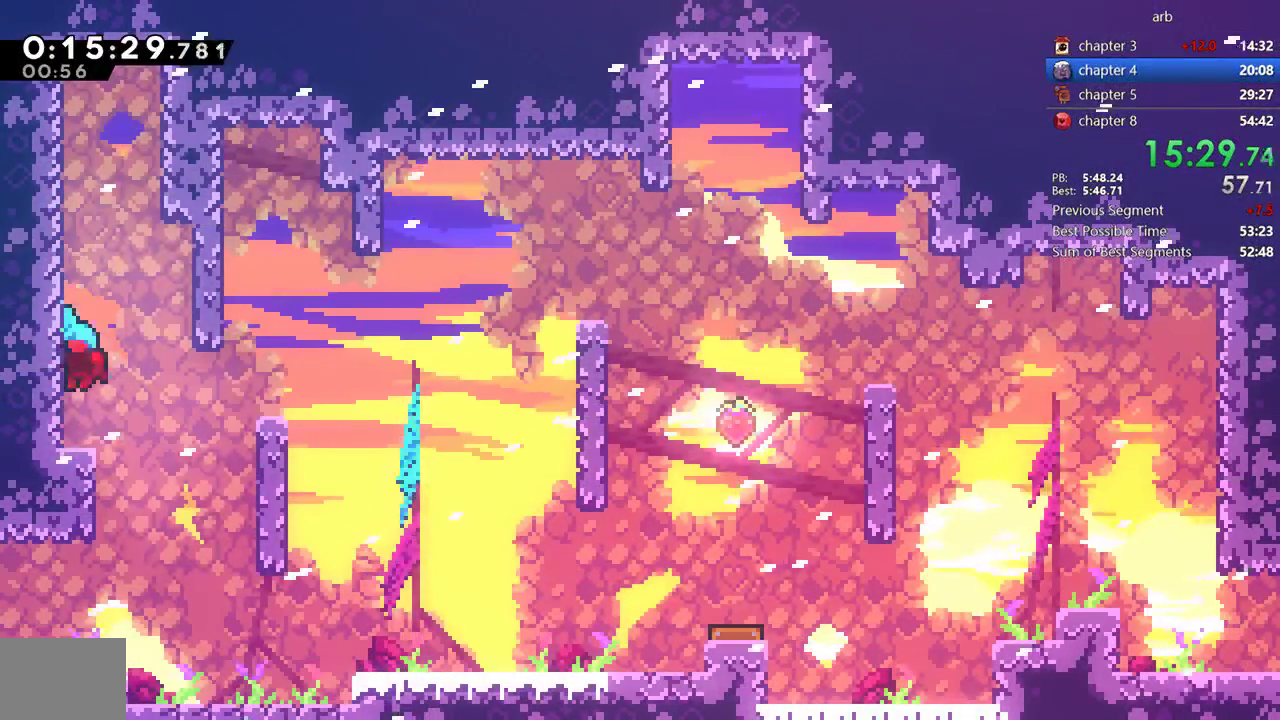
Gameplay with a controller (PlayStation layout); each line is a JSON object with the inputs held at the frame after it. "events" lists button and stick changes between this image and that frame as [ms after this image, input, new state], when the widget could be followed in between. Not read: L1 L3 R1 R3.
{"buttons": ["SQUARE", "DPAD_RIGHT"], "events": [[117, "CROSS", "down"], [117, "DPAD_RIGHT", "down"], [167, "CROSS", "up"], [417, "SQUARE", "down"]]}
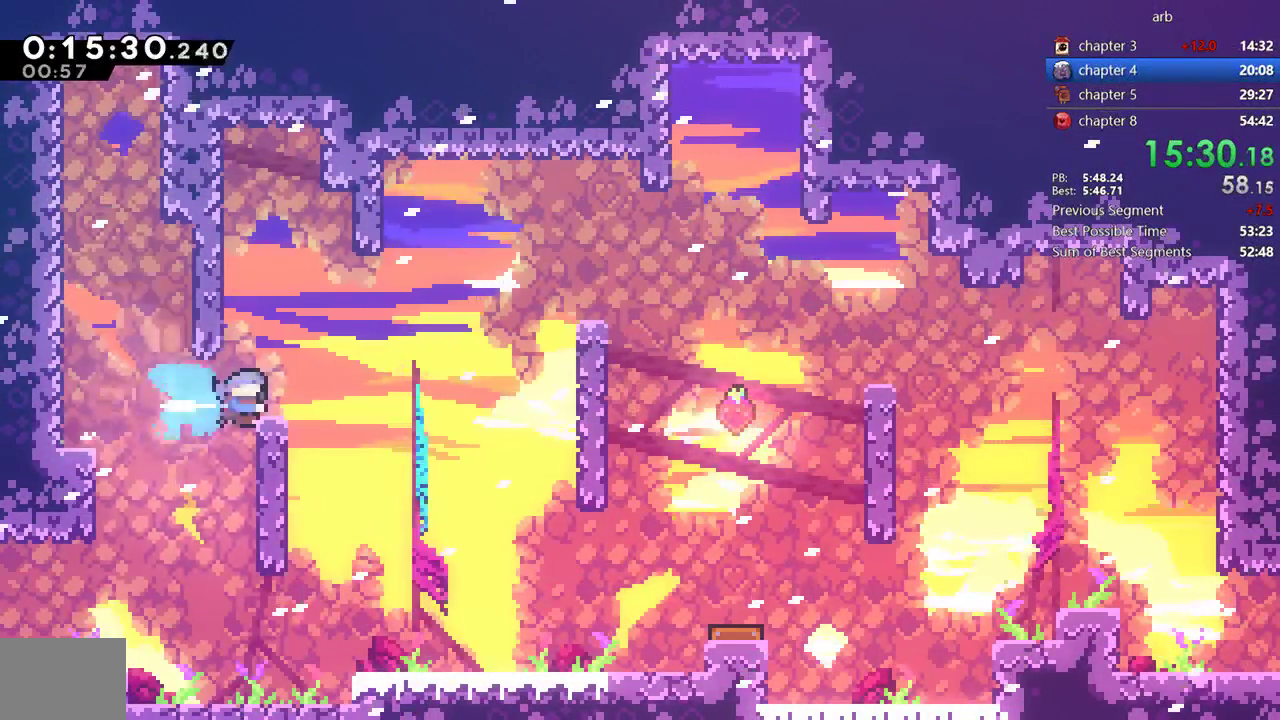
{"buttons": ["DPAD_RIGHT"], "events": [[50, "SQUARE", "up"], [100, "CROSS", "down"], [250, "CROSS", "up"], [317, "SQUARE", "down"], [450, "SQUARE", "up"]]}
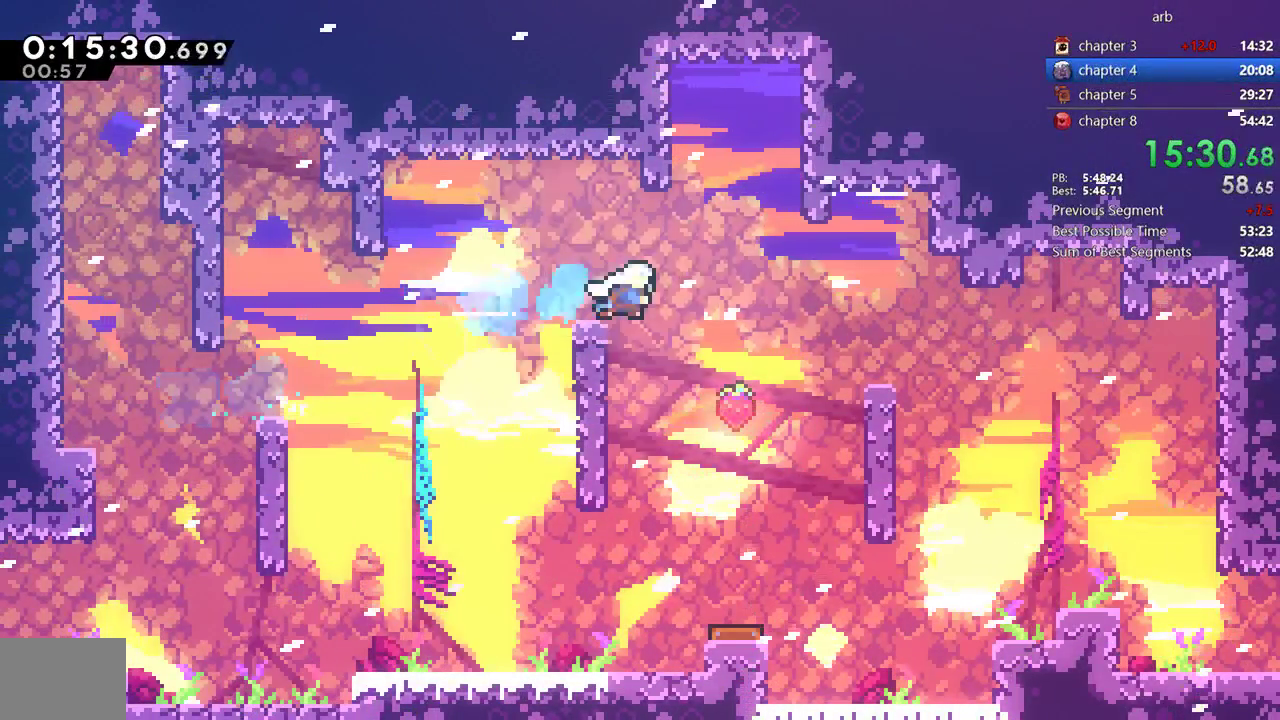
{"buttons": ["DPAD_RIGHT"], "events": [[83, "DPAD_DOWN", "down"], [117, "SQUARE", "down"], [133, "DPAD_RIGHT", "up"], [283, "DPAD_DOWN", "up"], [283, "DPAD_RIGHT", "down"], [283, "SQUARE", "up"]]}
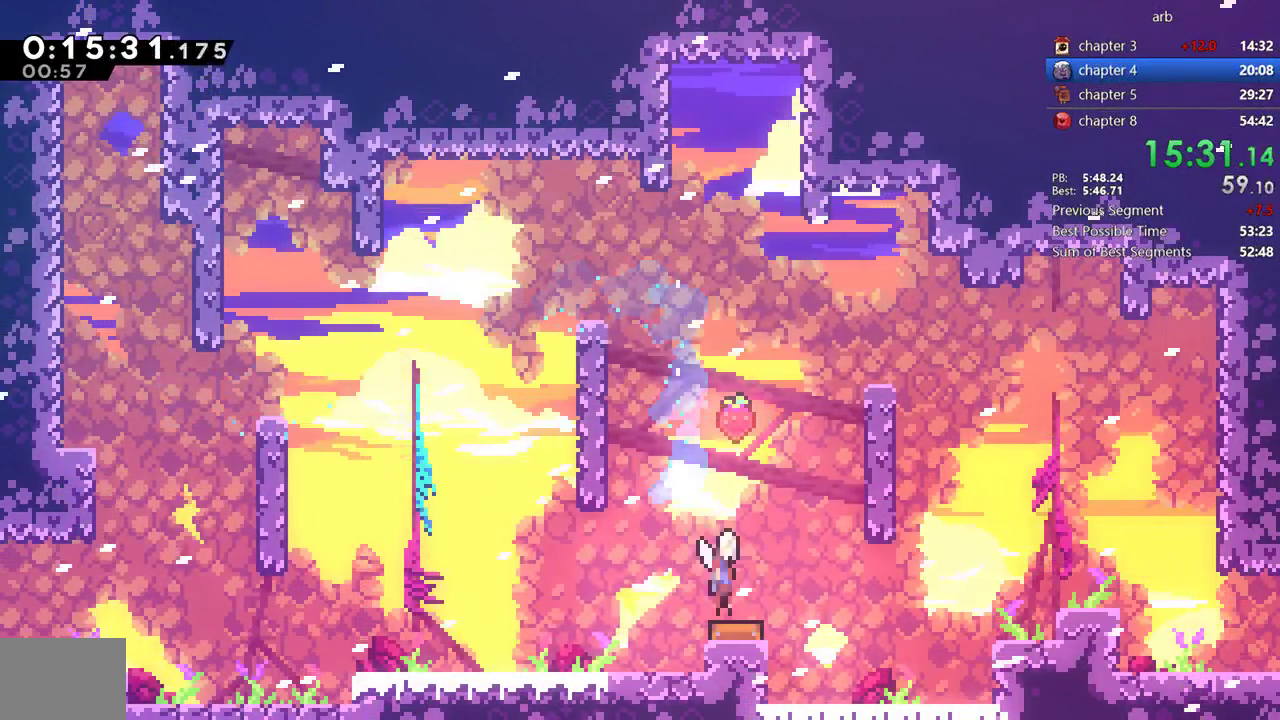
{"buttons": ["DPAD_RIGHT"], "events": [[33, "DPAD_RIGHT", "up"], [250, "DPAD_RIGHT", "down"]]}
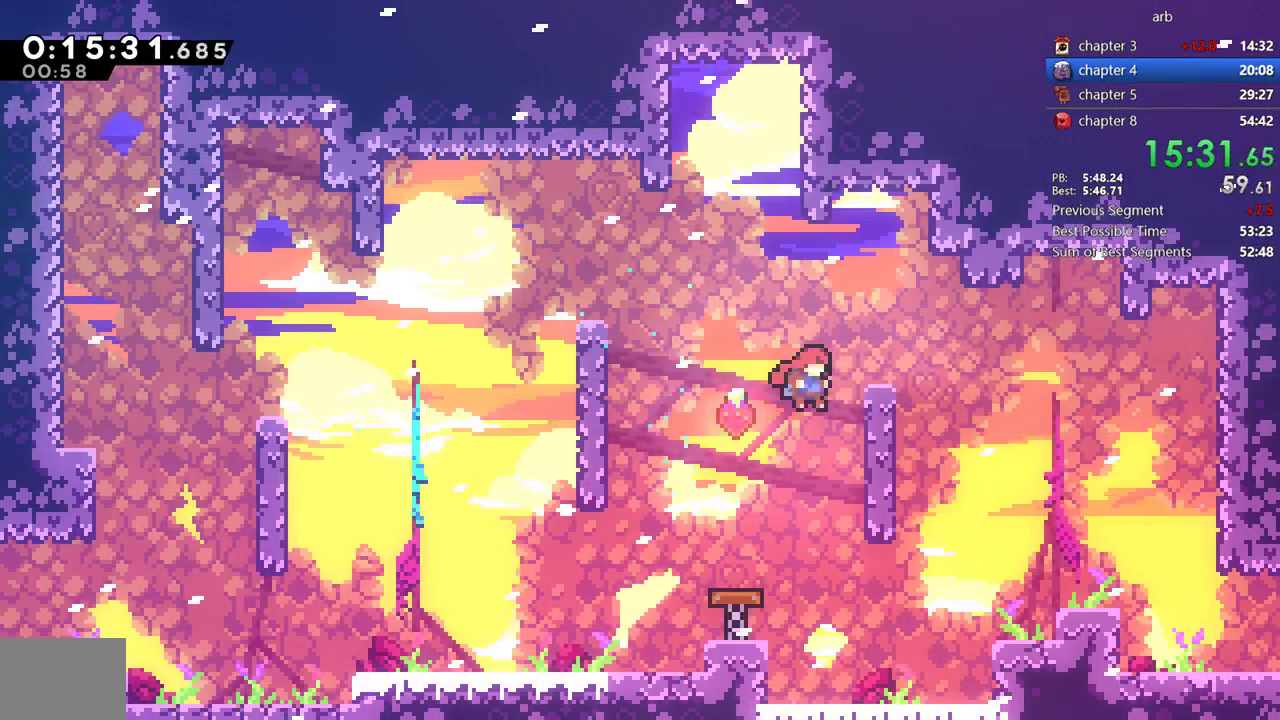
{"buttons": ["SQUARE", "DPAD_DOWN", "DPAD_RIGHT"], "events": [[117, "CROSS", "down"], [117, "R2", "down"], [350, "CROSS", "up"], [350, "R2", "up"], [383, "DPAD_DOWN", "down"], [383, "SQUARE", "down"]]}
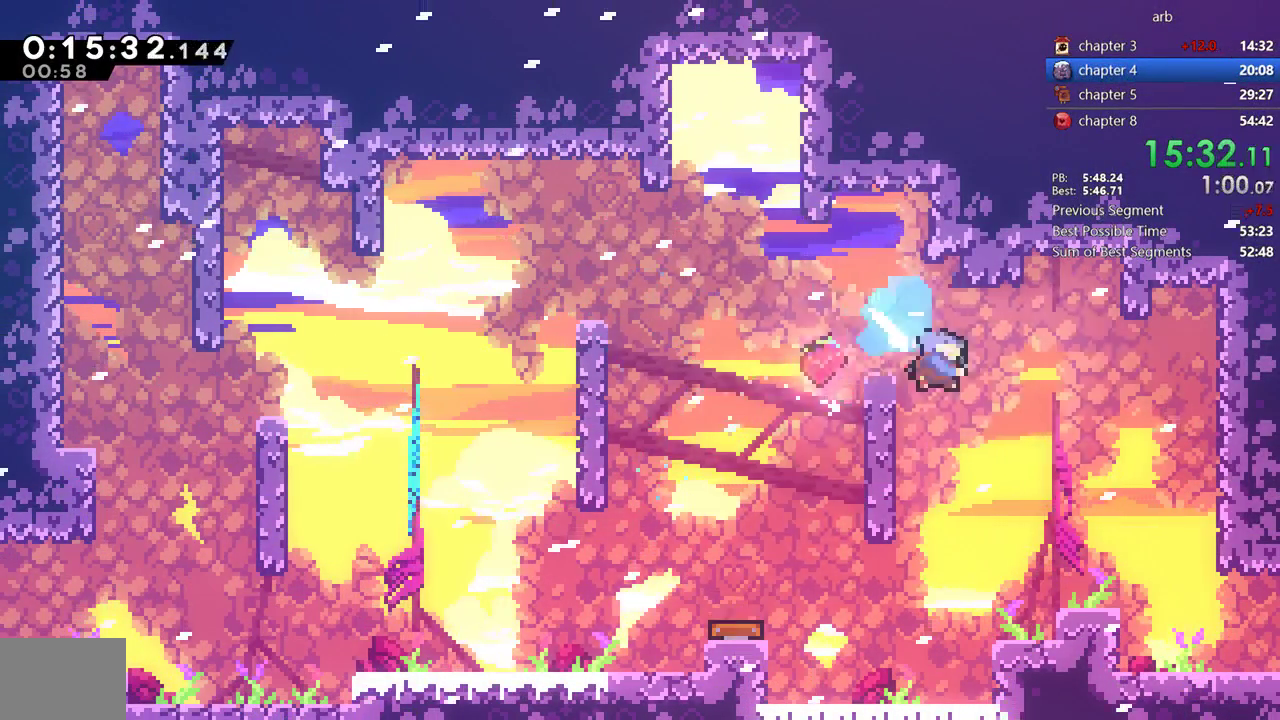
{"buttons": ["SQUARE", "DPAD_DOWN", "DPAD_RIGHT"], "events": [[50, "SQUARE", "up"], [483, "SQUARE", "down"]]}
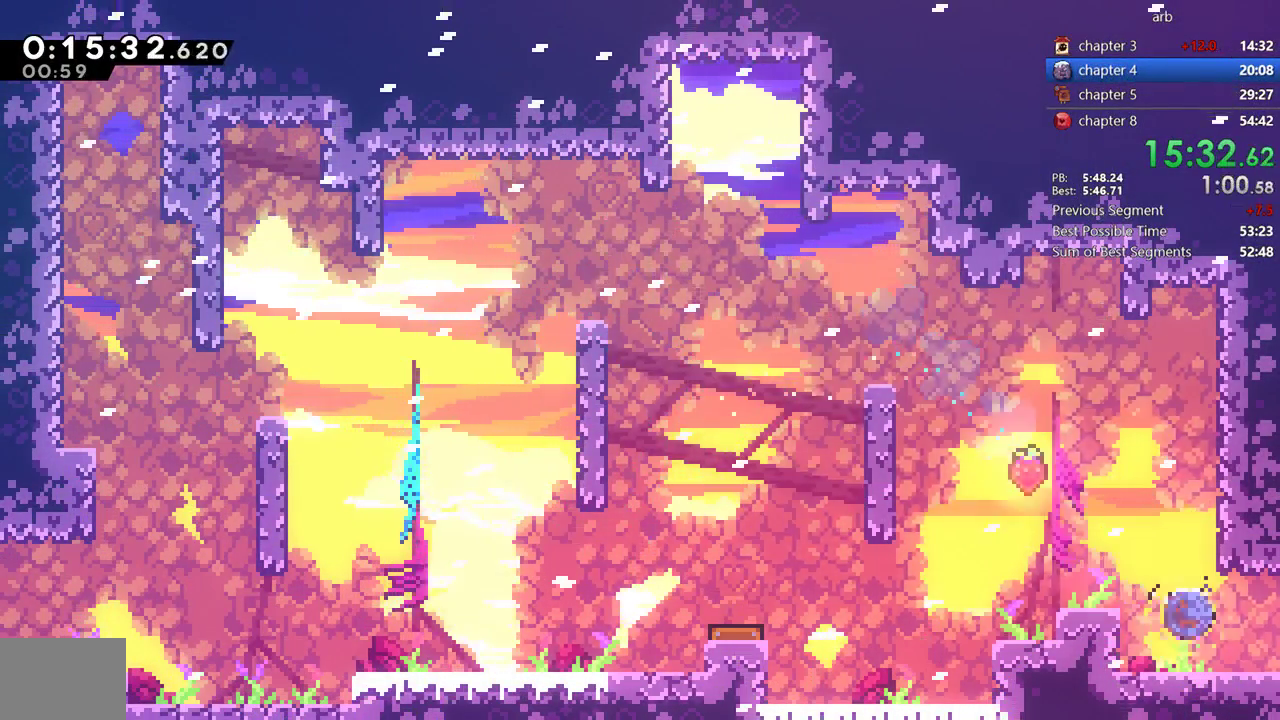
{"buttons": ["DPAD_DOWN", "DPAD_RIGHT"], "events": [[67, "CROSS", "down"], [117, "SQUARE", "up"], [183, "CROSS", "up"]]}
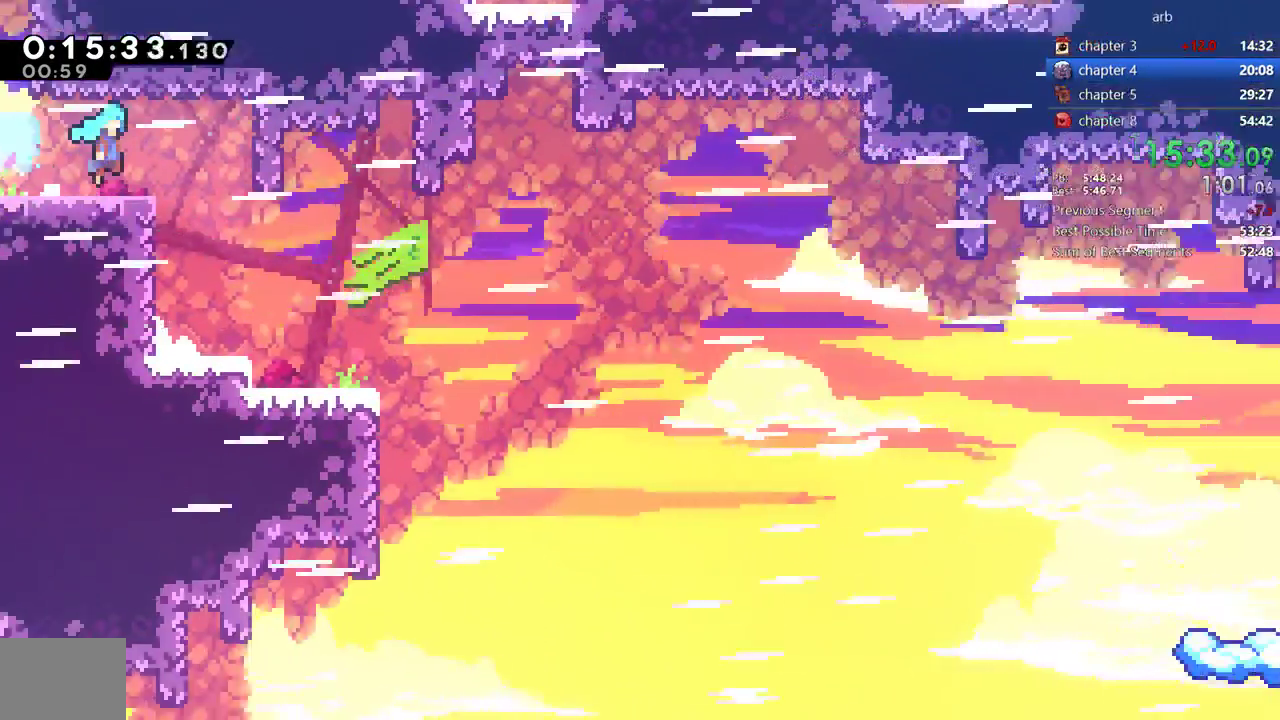
{"buttons": ["SQUARE", "DPAD_DOWN"], "events": [[417, "DPAD_RIGHT", "up"], [417, "SQUARE", "down"]]}
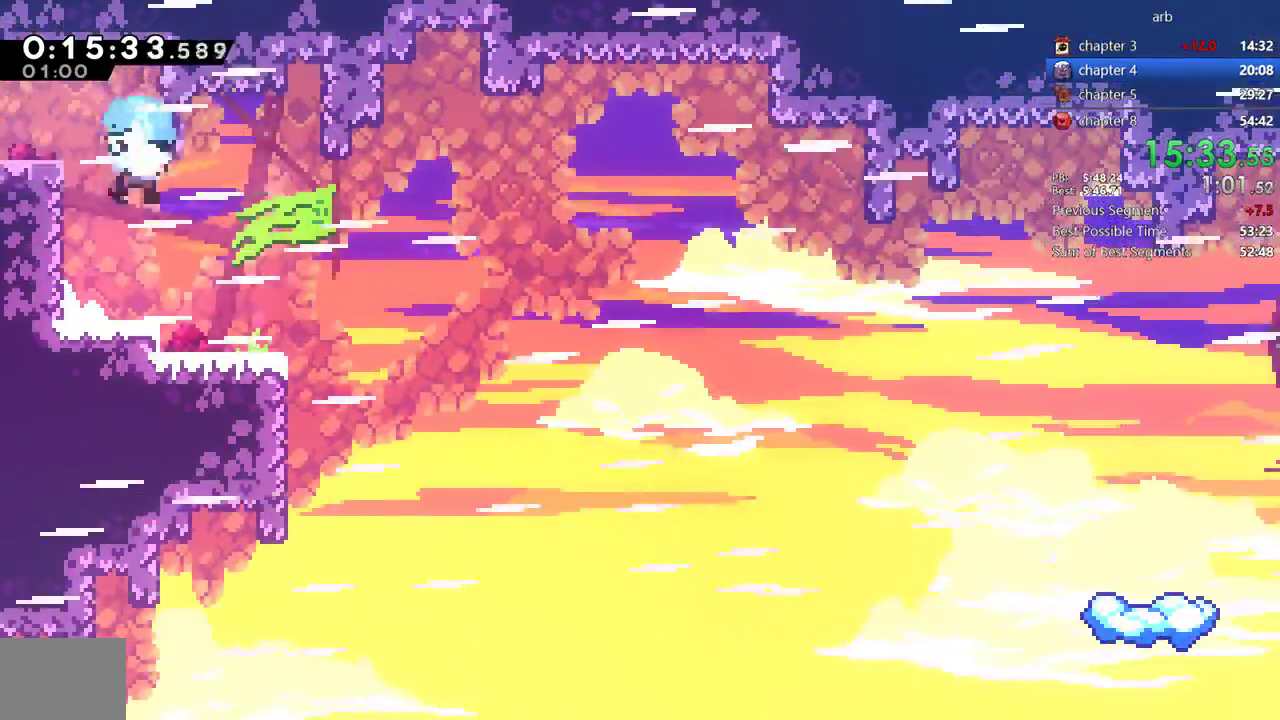
{"buttons": ["CROSS", "DPAD_DOWN", "DPAD_RIGHT"], "events": [[50, "SQUARE", "up"], [217, "DPAD_LEFT", "down"], [217, "SQUARE", "down"], [350, "SQUARE", "up"], [383, "DPAD_LEFT", "up"], [383, "DPAD_RIGHT", "down"], [417, "CROSS", "down"]]}
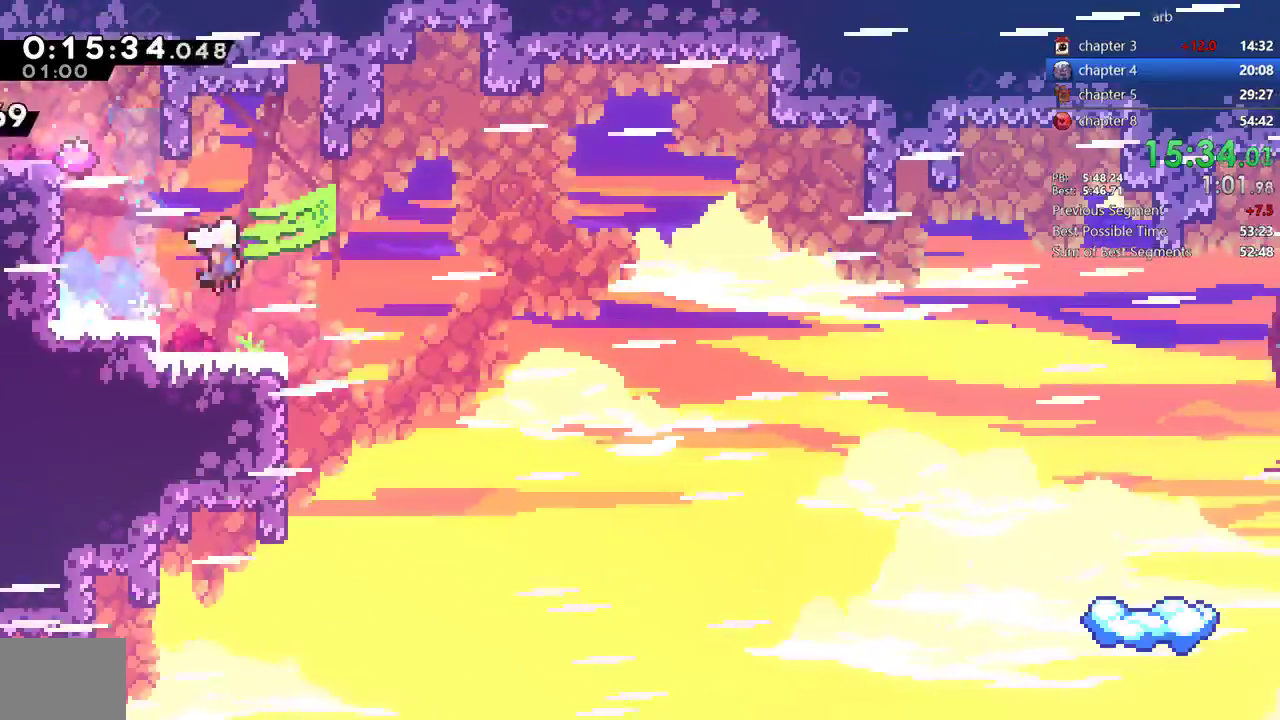
{"buttons": ["DPAD_DOWN", "DPAD_RIGHT"], "events": [[17, "CROSS", "up"], [50, "SQUARE", "down"], [183, "SQUARE", "up"]]}
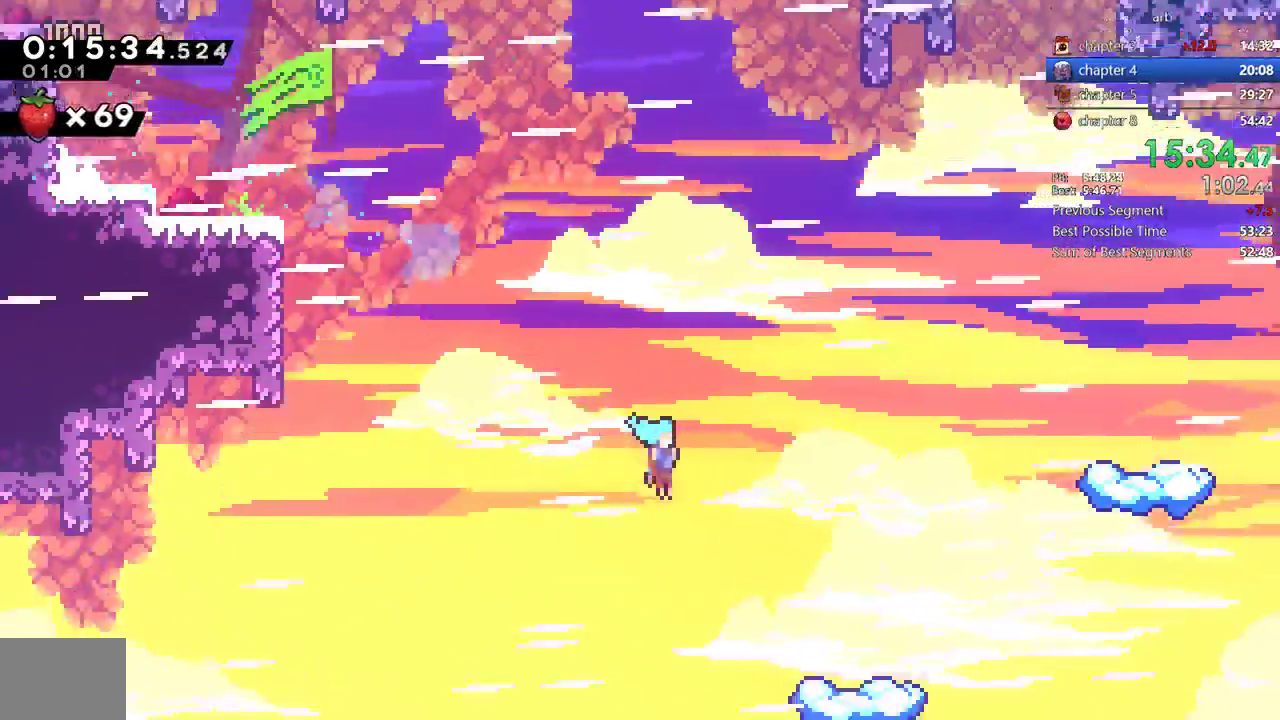
{"buttons": ["SQUARE", "DPAD_RIGHT"], "events": [[183, "DPAD_DOWN", "up"], [183, "DPAD_RIGHT", "up"], [417, "DPAD_RIGHT", "down"], [450, "SQUARE", "down"]]}
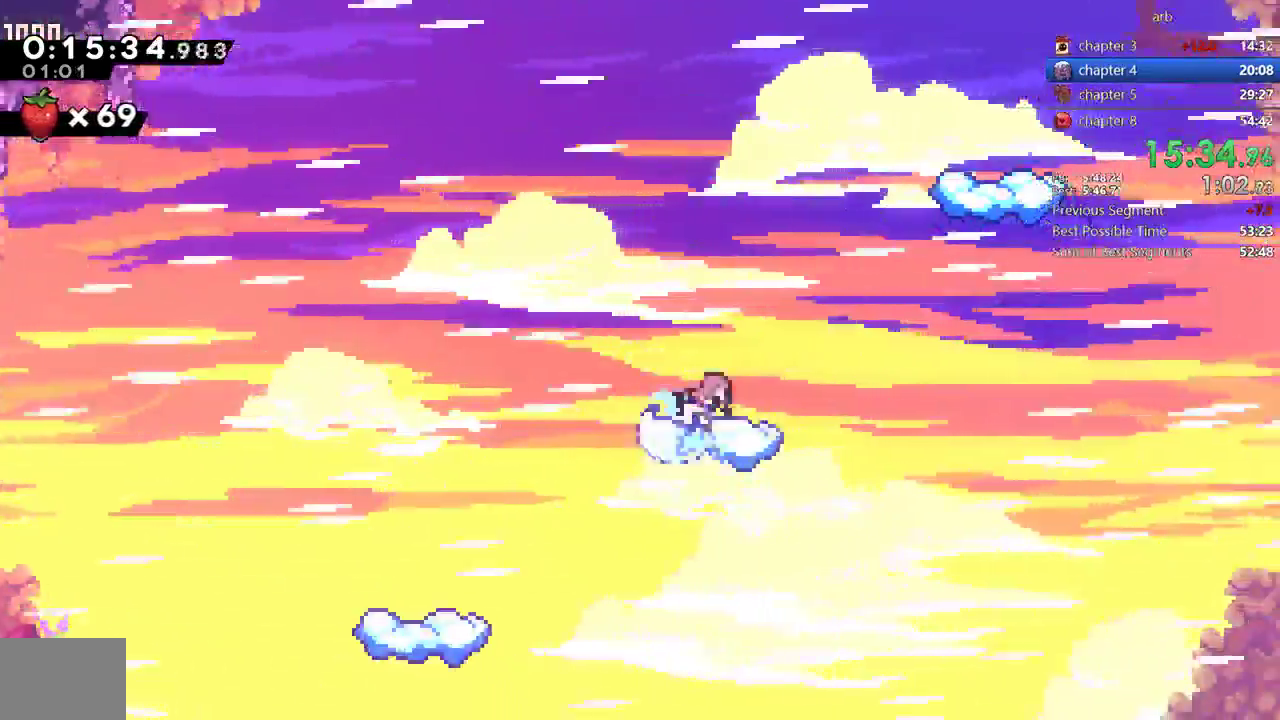
{"buttons": ["CROSS", "DPAD_UP", "DPAD_RIGHT"], "events": [[50, "SQUARE", "up"], [150, "CROSS", "down"], [483, "DPAD_UP", "down"]]}
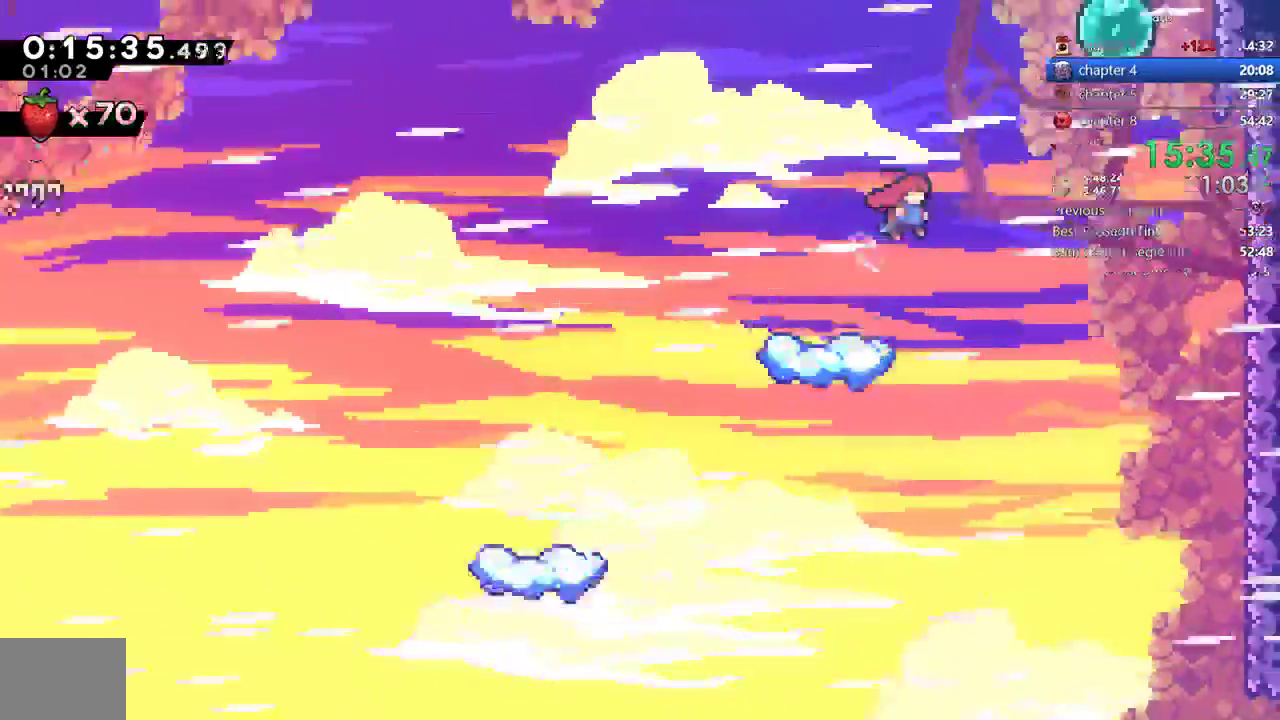
{"buttons": ["SQUARE", "DPAD_UP"], "events": [[83, "CROSS", "up"], [117, "CIRCLE", "down"], [117, "SQUARE", "down"], [383, "CIRCLE", "up"], [383, "SQUARE", "up"], [450, "DPAD_RIGHT", "up"], [483, "SQUARE", "down"]]}
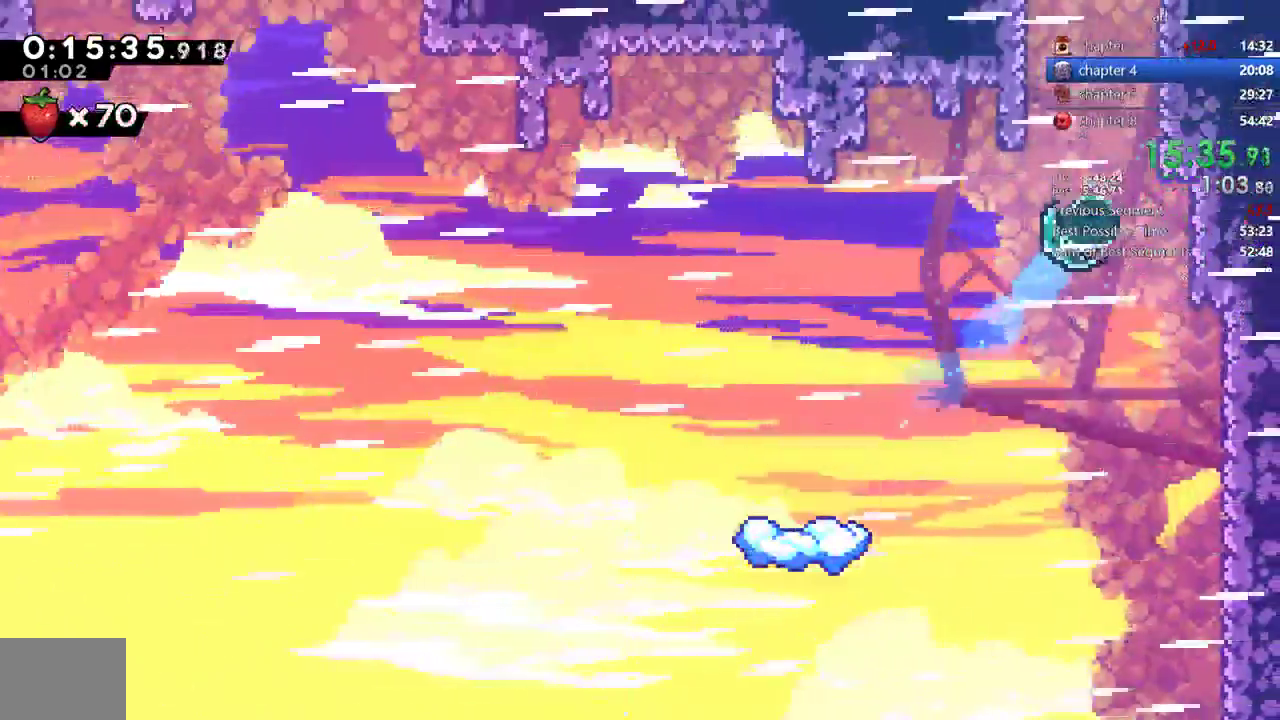
{"buttons": ["SQUARE", "DPAD_UP"], "events": [[183, "SQUARE", "up"], [283, "SQUARE", "down"]]}
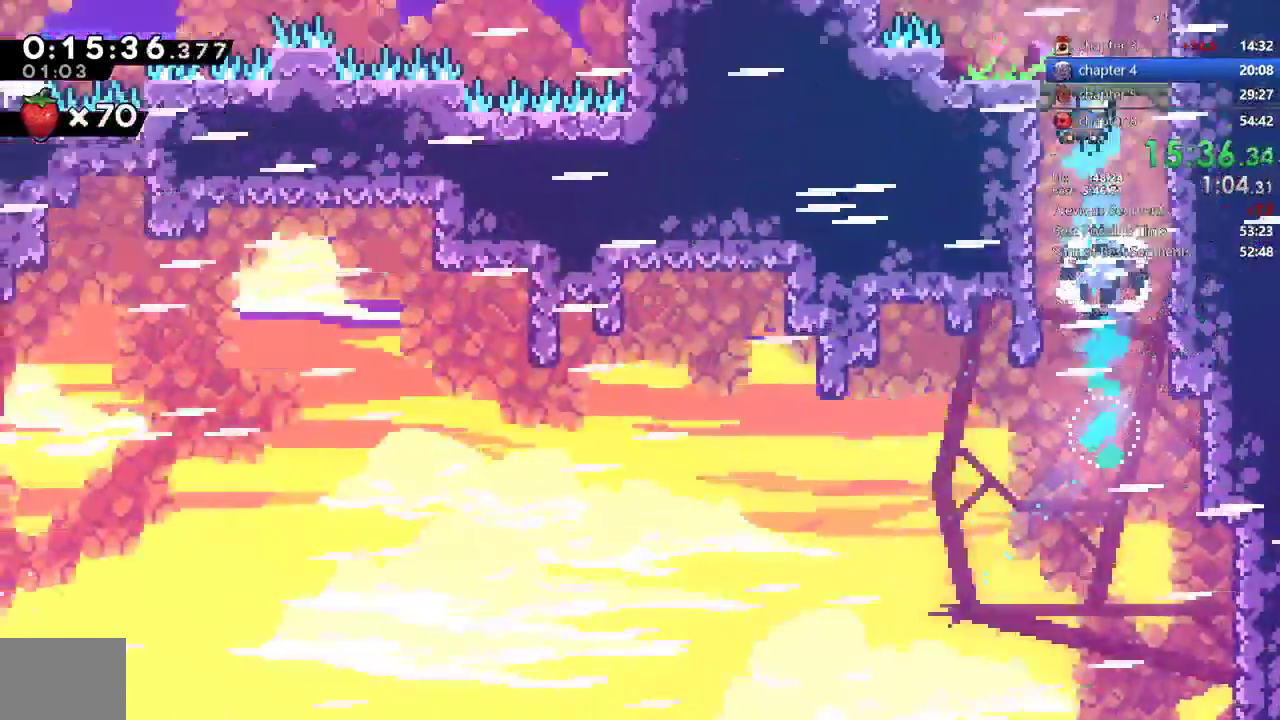
{"buttons": ["DPAD_RIGHT"], "events": [[17, "SQUARE", "up"], [33, "DPAD_UP", "up"], [183, "L2", "down"], [417, "DPAD_RIGHT", "down"], [467, "L2", "up"]]}
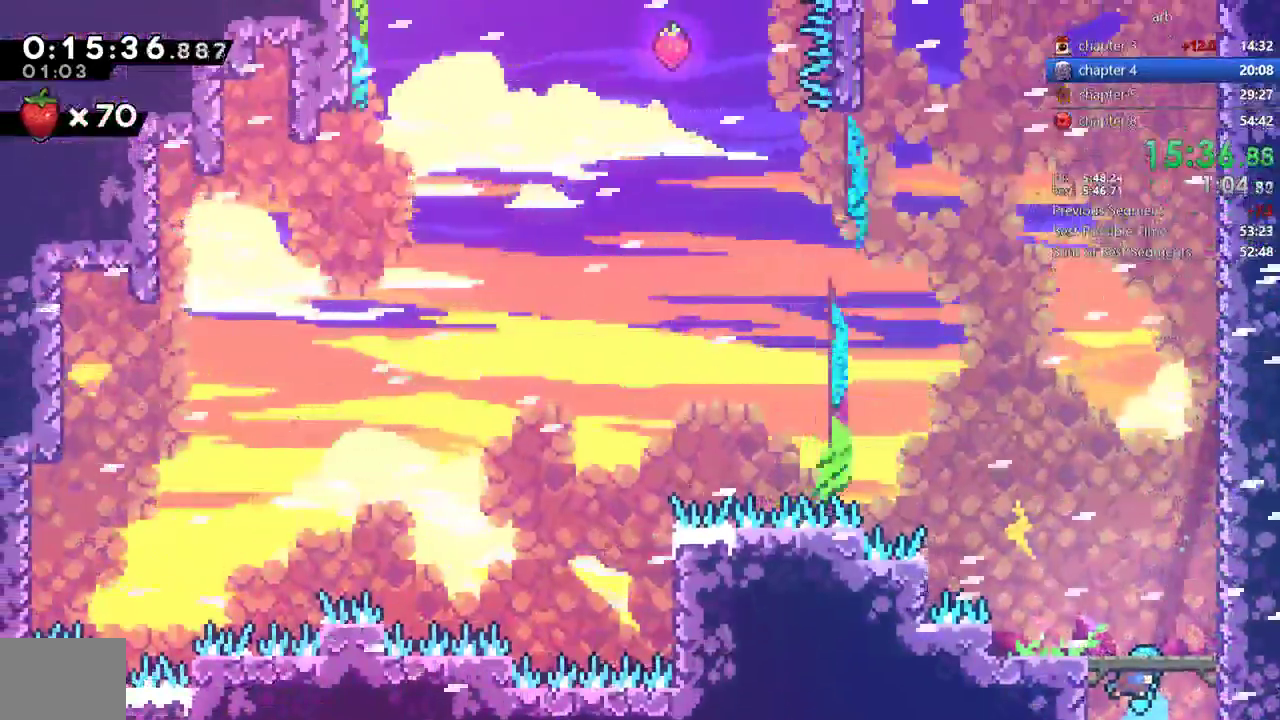
{"buttons": ["CROSS", "DPAD_RIGHT"], "events": [[283, "CROSS", "down"], [317, "DPAD_RIGHT", "up"], [467, "DPAD_RIGHT", "down"]]}
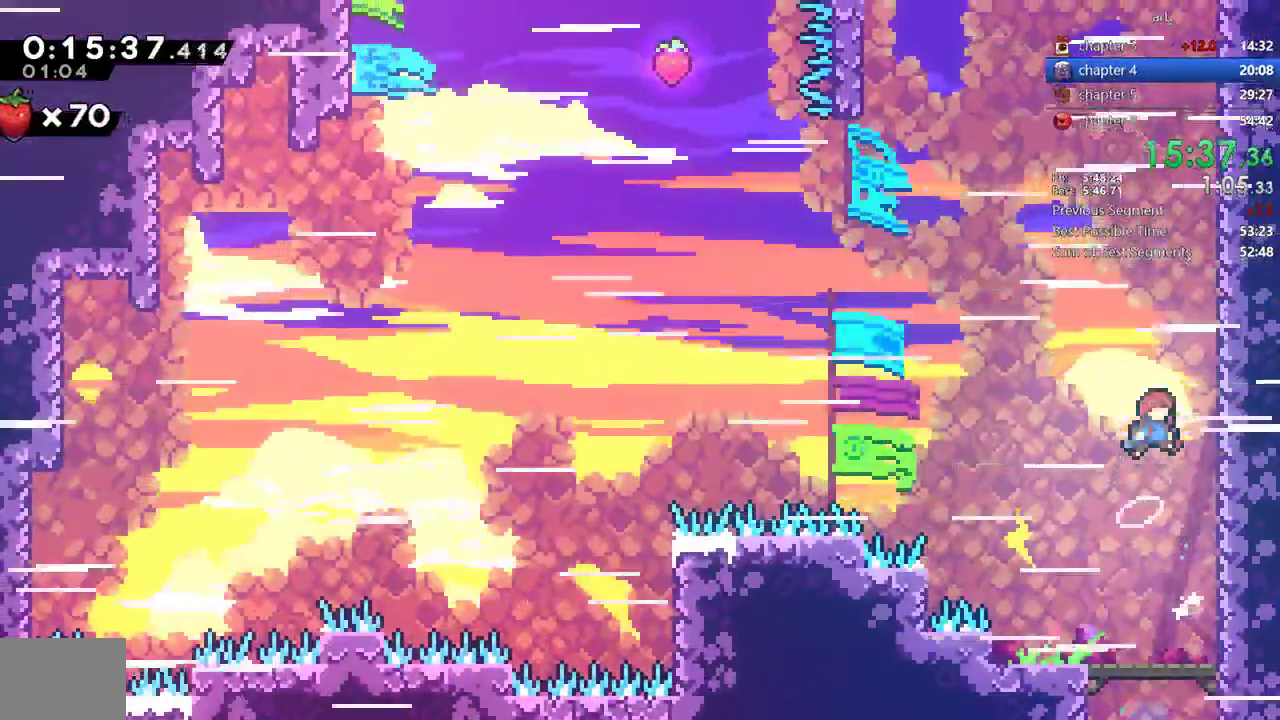
{"buttons": ["CROSS"], "events": [[150, "CROSS", "up"], [183, "DPAD_RIGHT", "up"], [217, "CROSS", "down"], [383, "CROSS", "up"], [450, "CROSS", "down"]]}